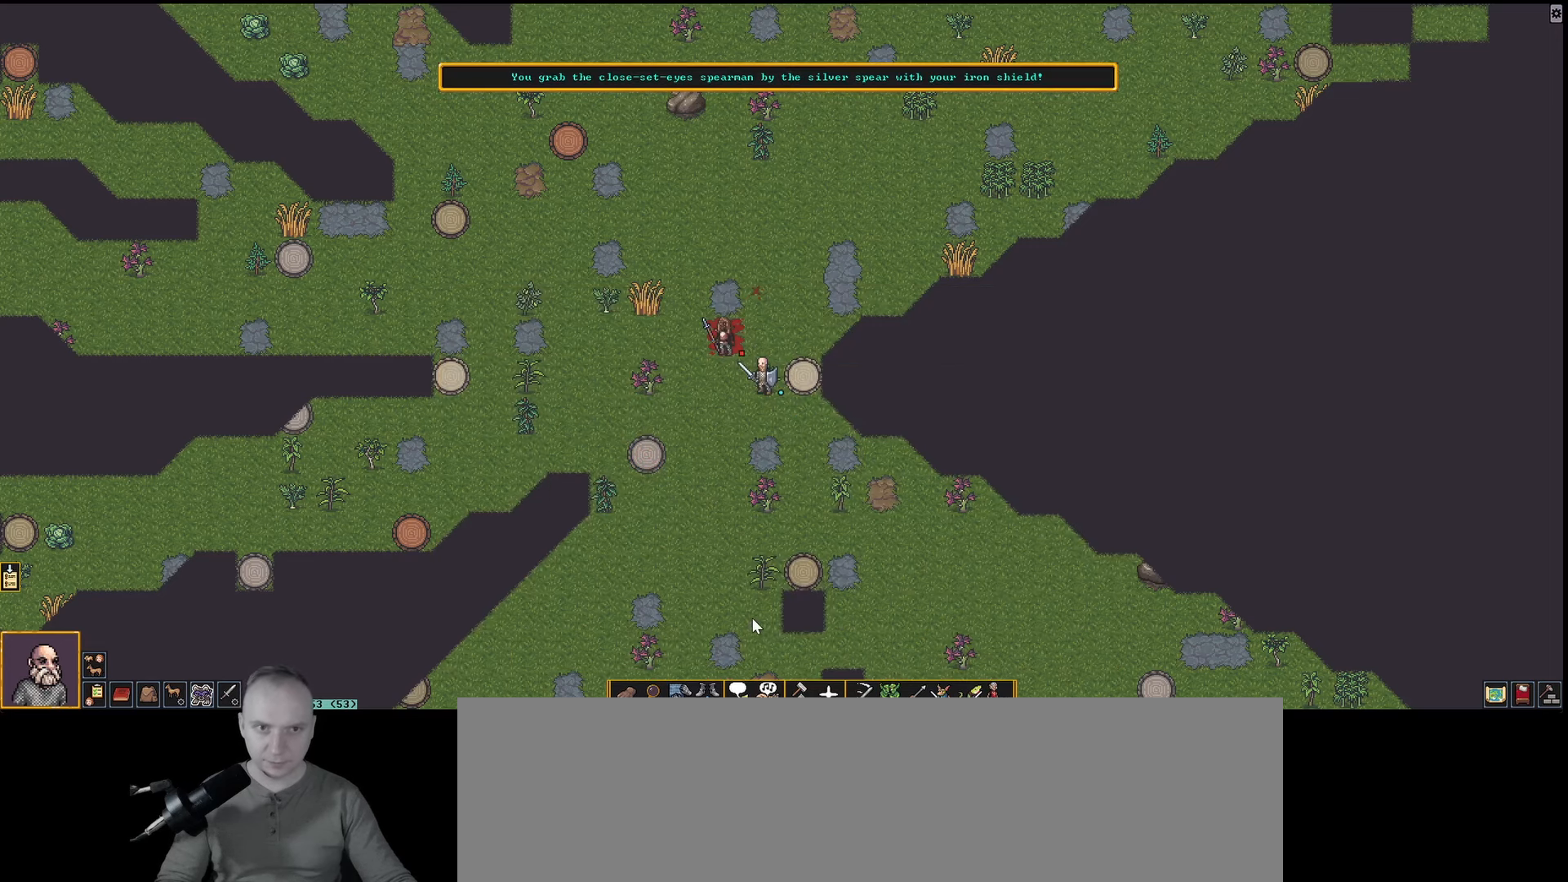
Gameplay with keyboard; each line is a JSON object with the keys held at the frame after it. "events" lists presses ("down") and releases ("up") of ".", "/", "0", "1", "2", "3", "4", "5", "6", "7", "8", "9", "a", "alt_l", "alt_r", "b", "backslash", "backspace", "c", "caps_lock", "comma", "ctrl_l", "ctrl_r", "d", "down", "e", "equals", "f", "g", "h", "i", "j", "k", "l", "lbracket", "left", "m", "minus", "n", "num0", "num1", "num2", "num3", "num4", "num5", "num6", "num7", "num8", "num9", "o", "p", "q", "quote", "r", "rbracket", "return", "right", "s", "semicolon", "shift_l", "shift_r", "space", "super_l", "super_r", "t", "tab", "tilde", "u", "up", "v", "w", "x", "y" and "z" between this image and that frame as [ms after this image, input, new state], when the widget could be followed in between. No other keys are recorded. Mouse input is not recorded.
{"keys": ["shift_l"], "events": [[483, "shift_l", "down"]]}
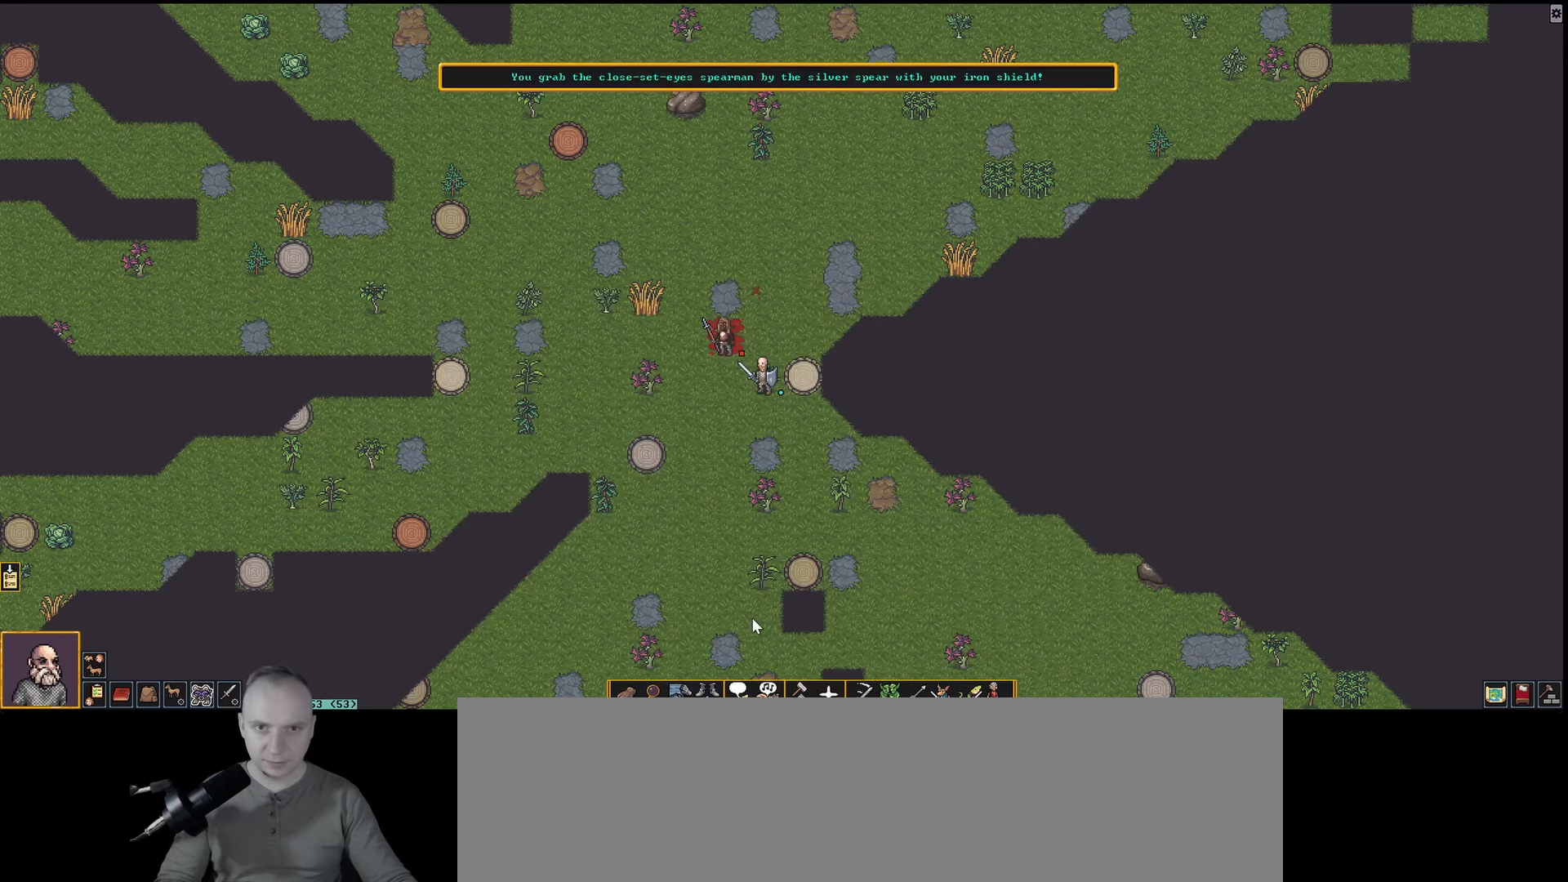
{"keys": ["shift_l"], "events": [[67, "a", "down"], [167, "a", "up"]]}
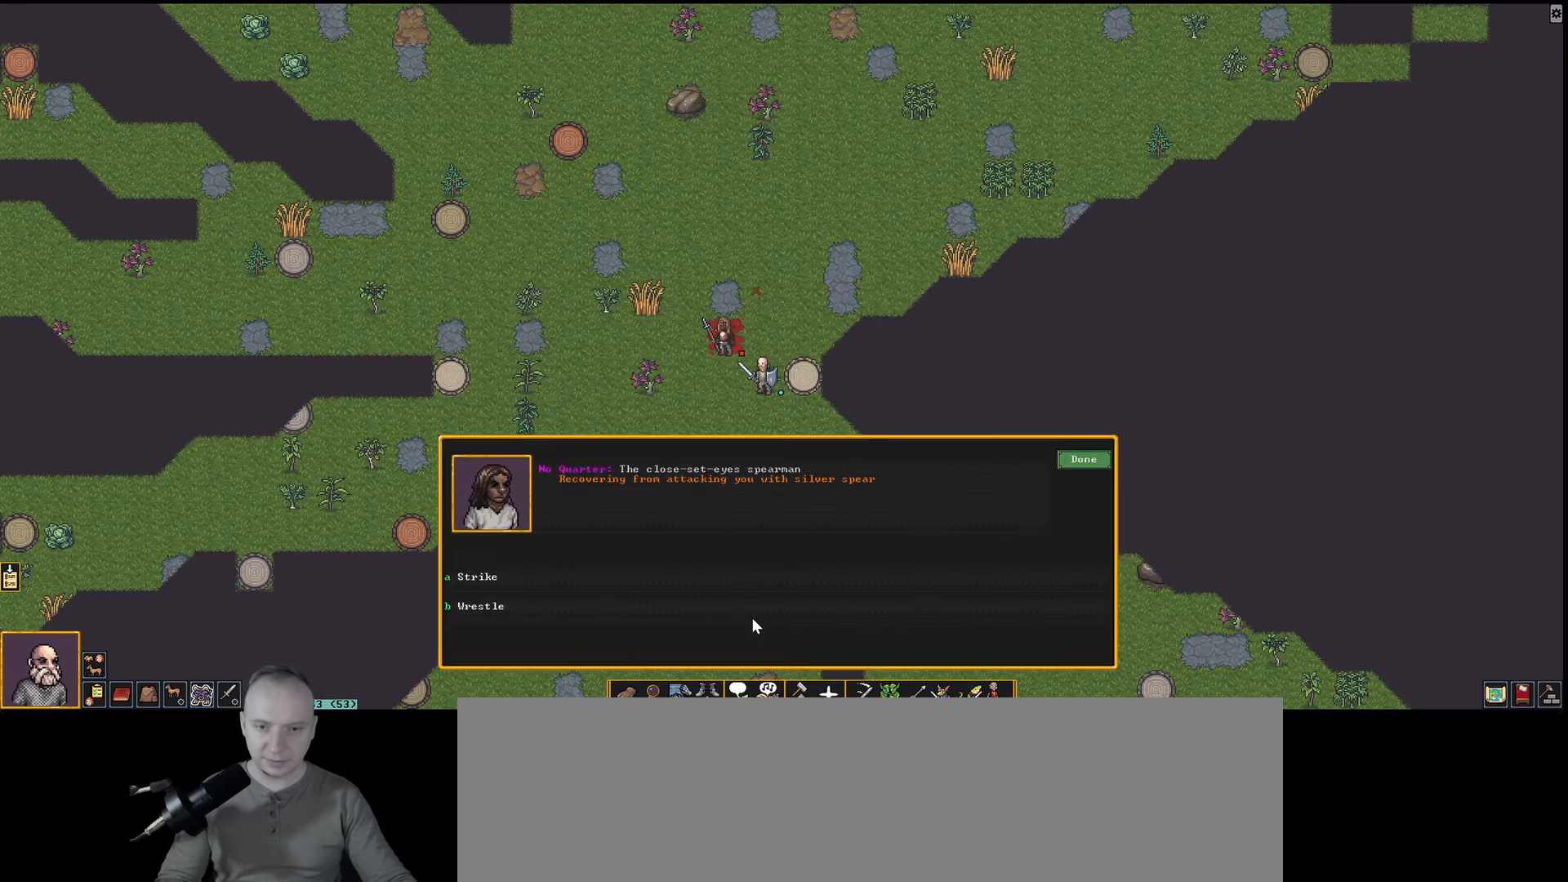
{"keys": ["shift_l"], "events": []}
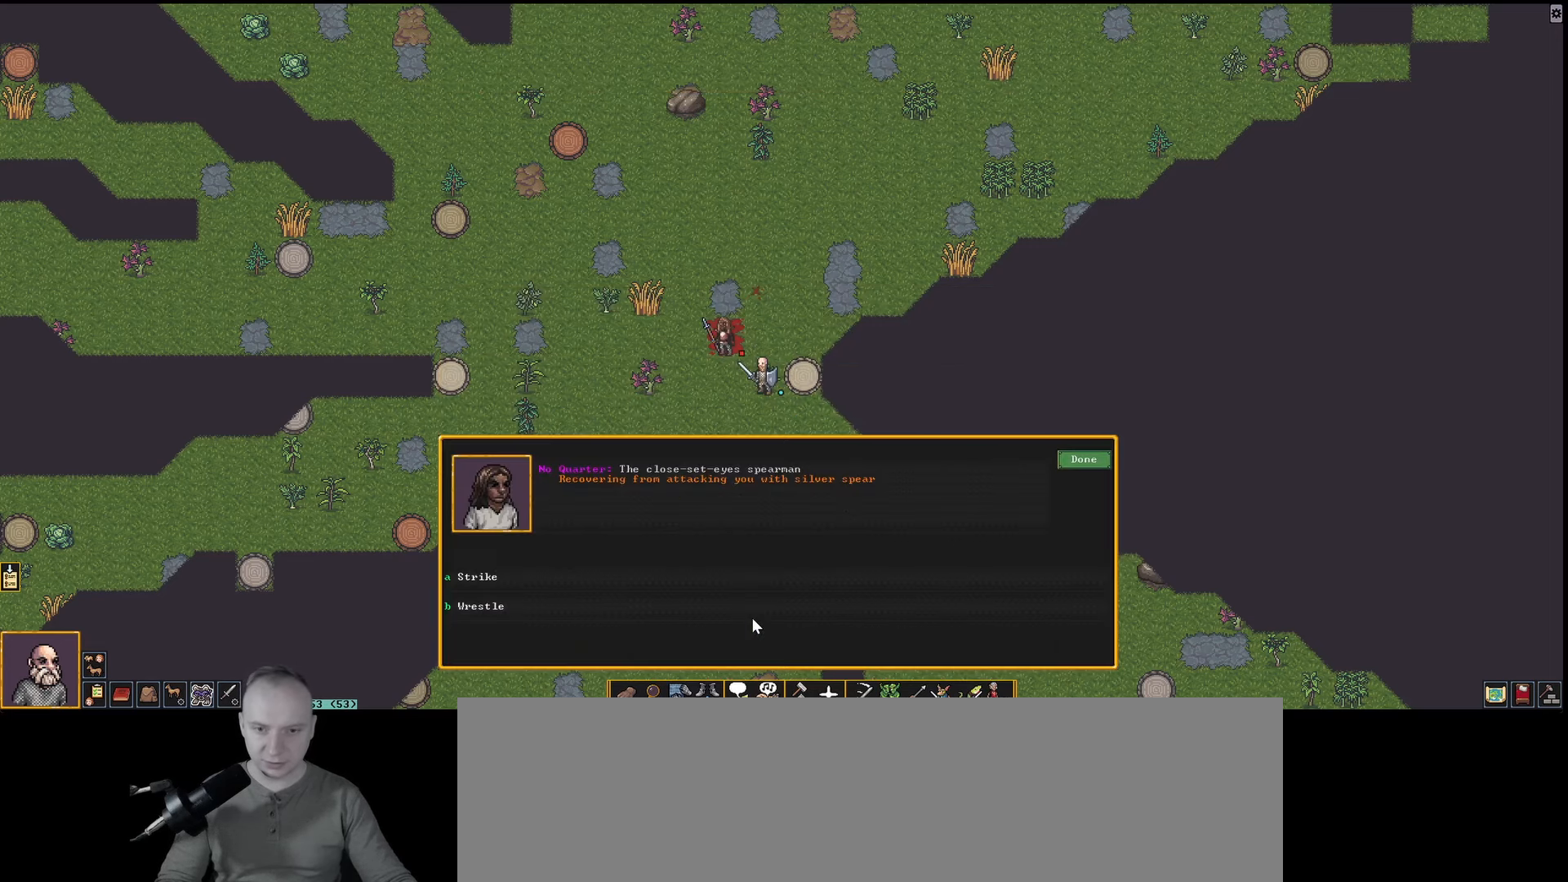
{"keys": [], "events": [[233, "shift_l", "up"]]}
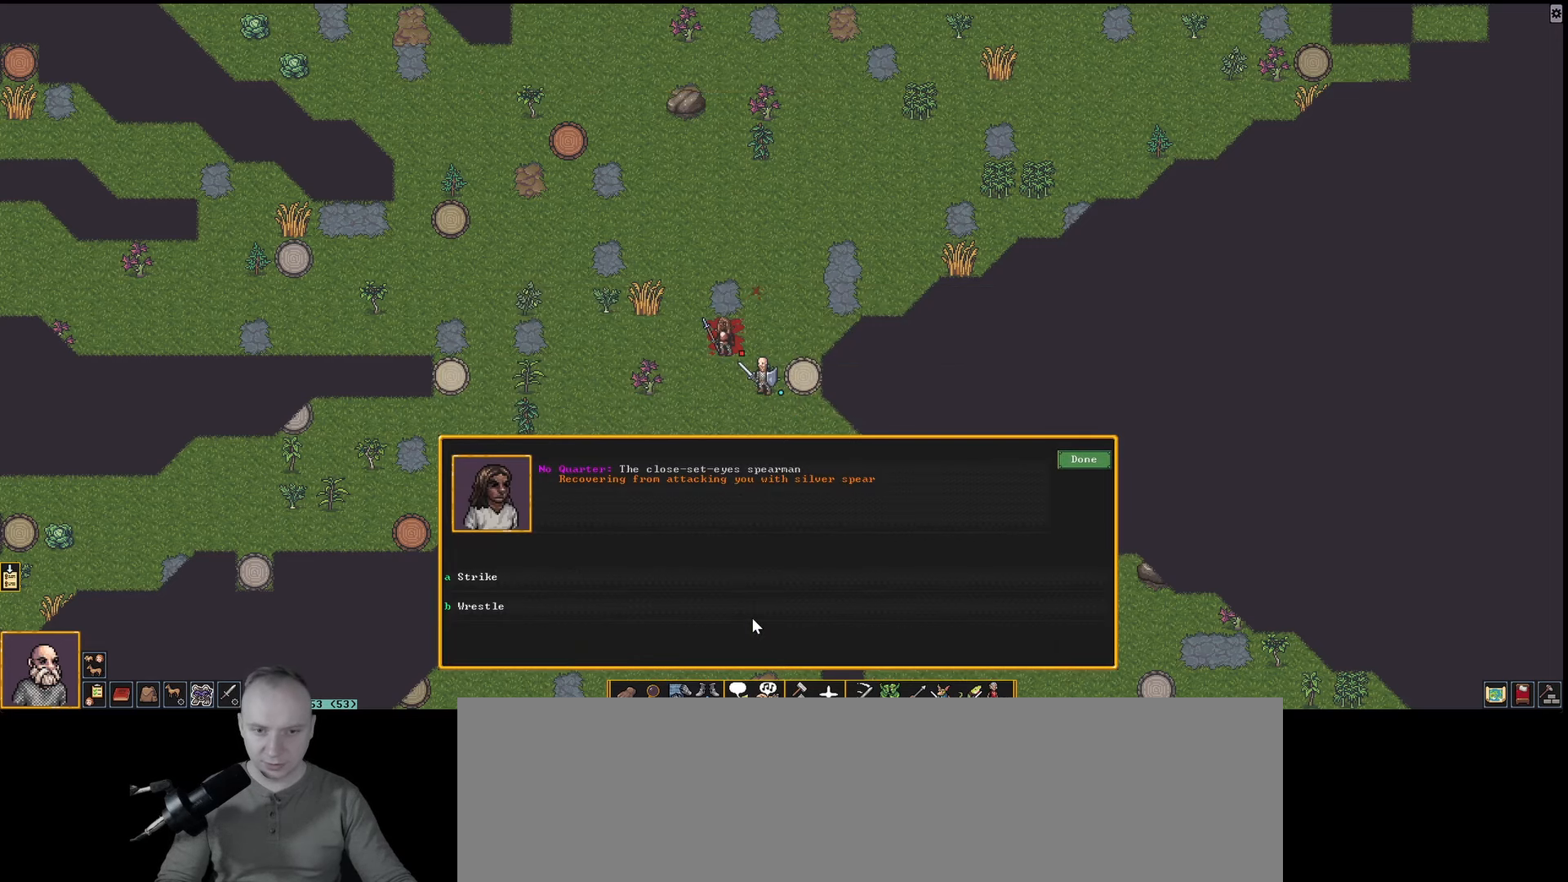
{"keys": ["shift_l"], "events": [[433, "shift_l", "down"]]}
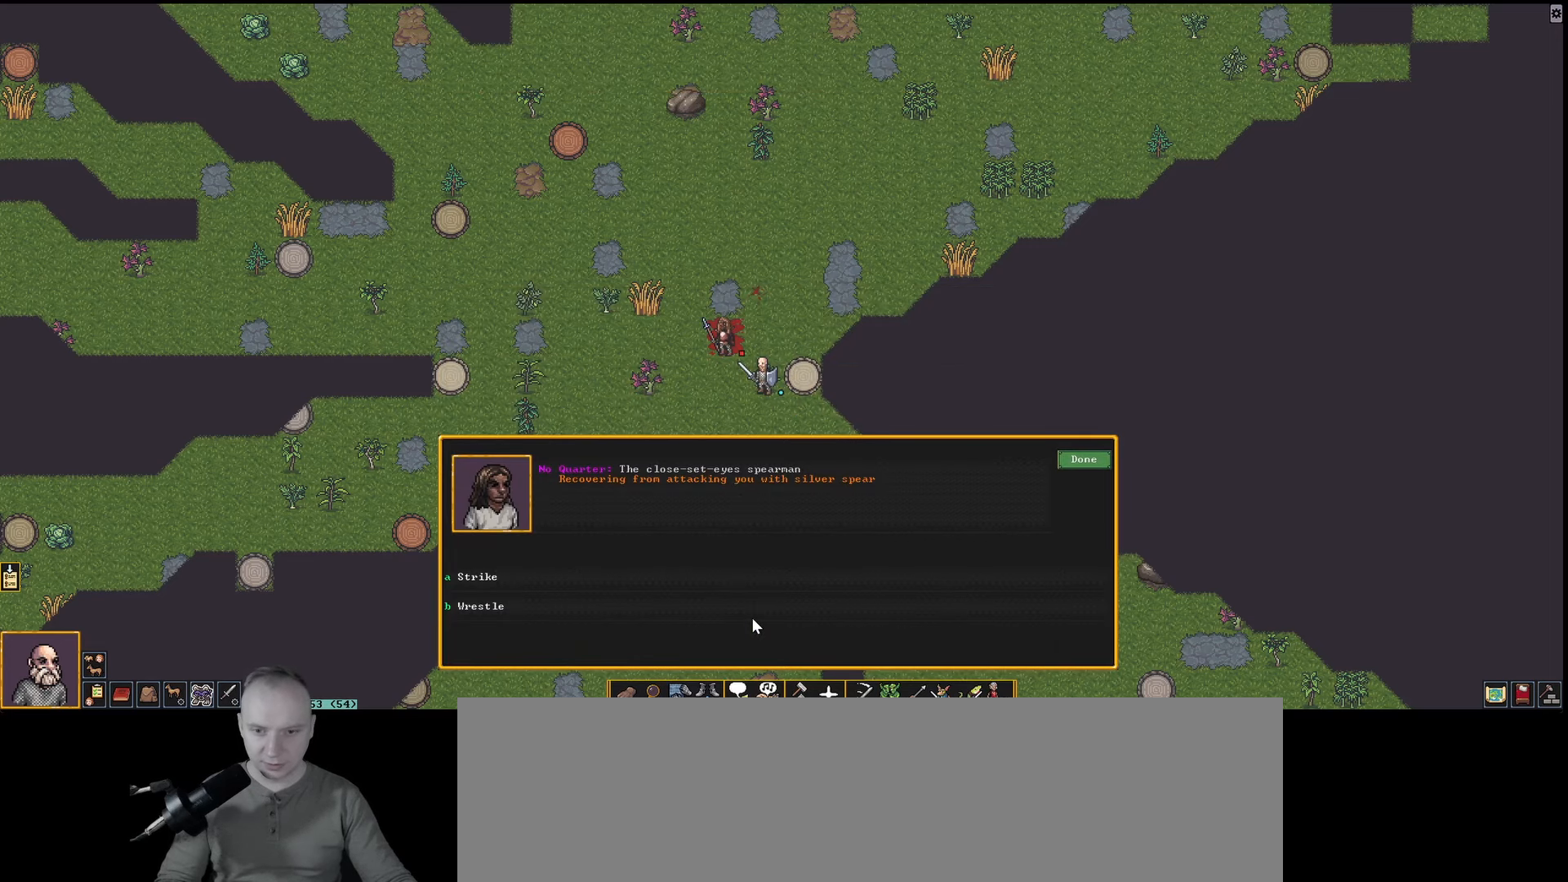
{"keys": ["a"], "events": [[217, "shift_l", "up"], [350, "a", "down"]]}
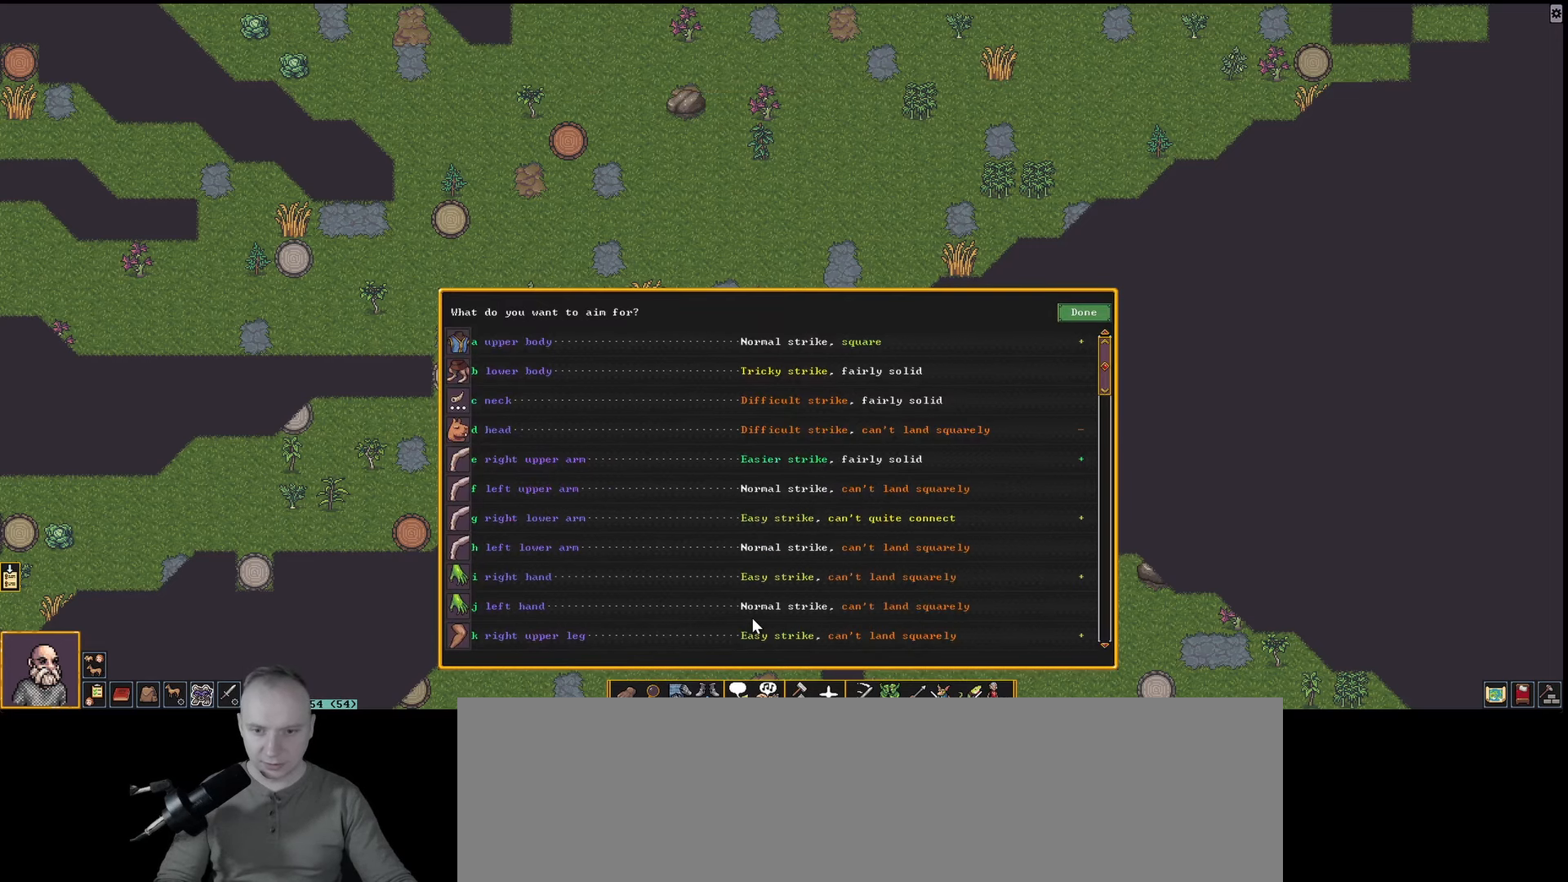
{"keys": [], "events": [[50, "a", "up"]]}
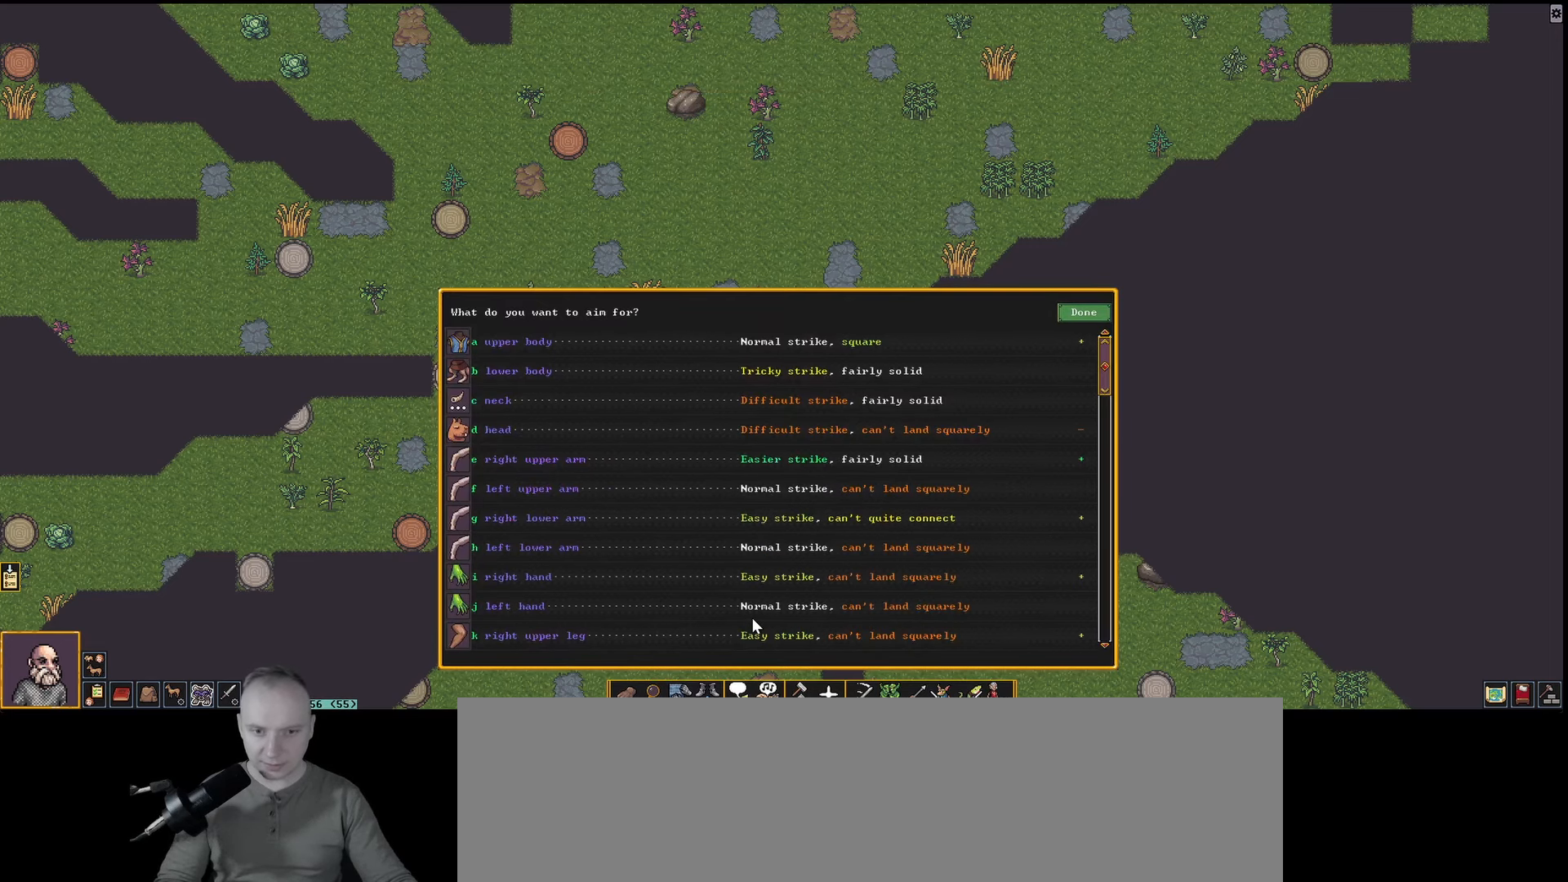
{"keys": [], "events": []}
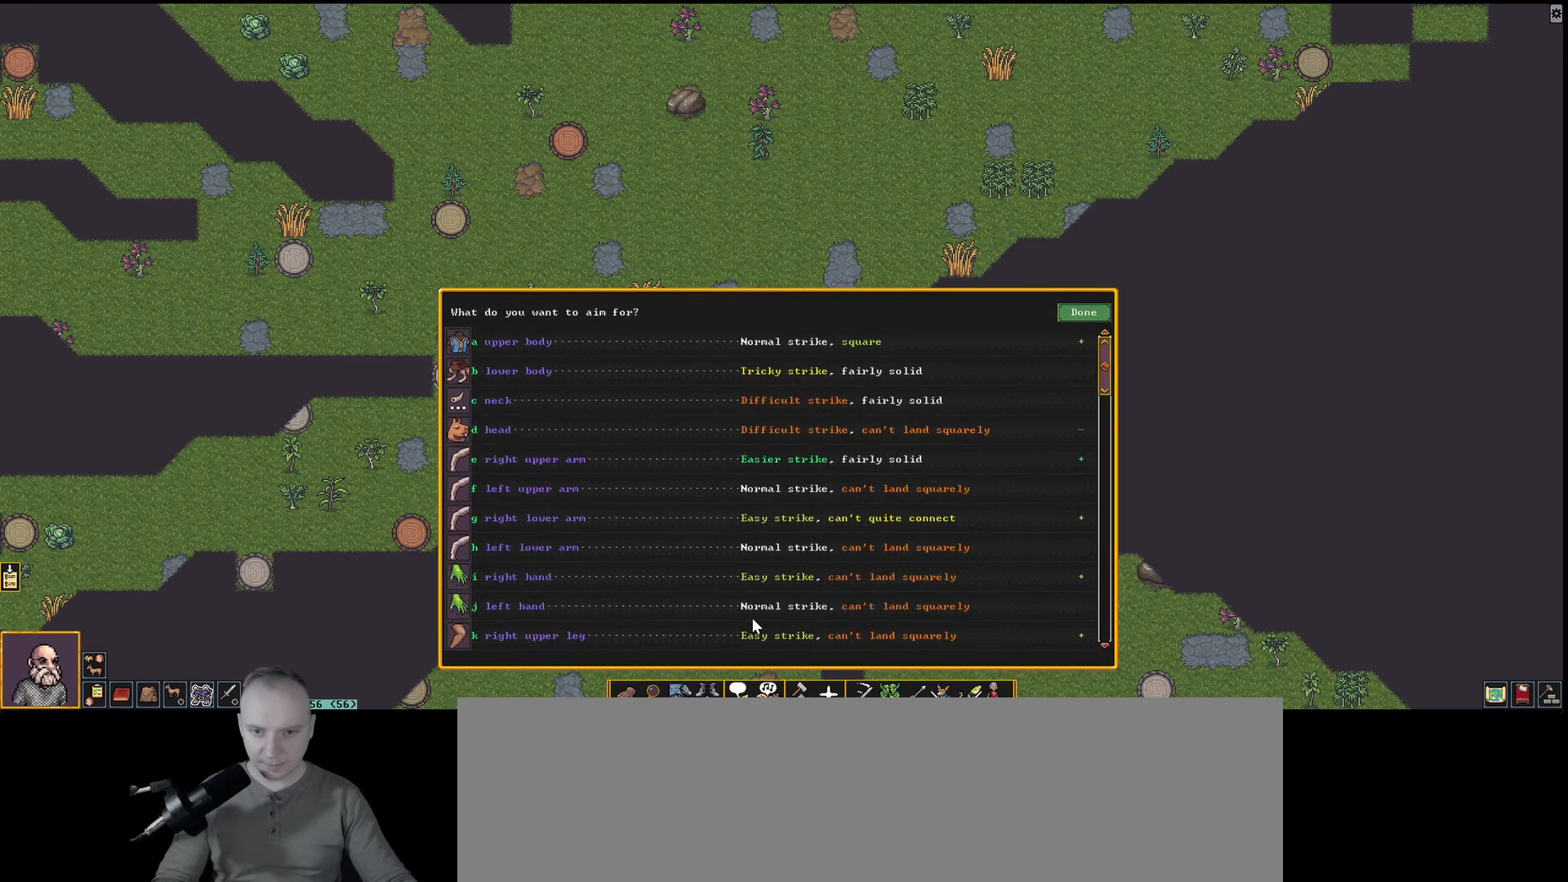
{"keys": [], "events": [[117, "e", "down"], [250, "e", "up"]]}
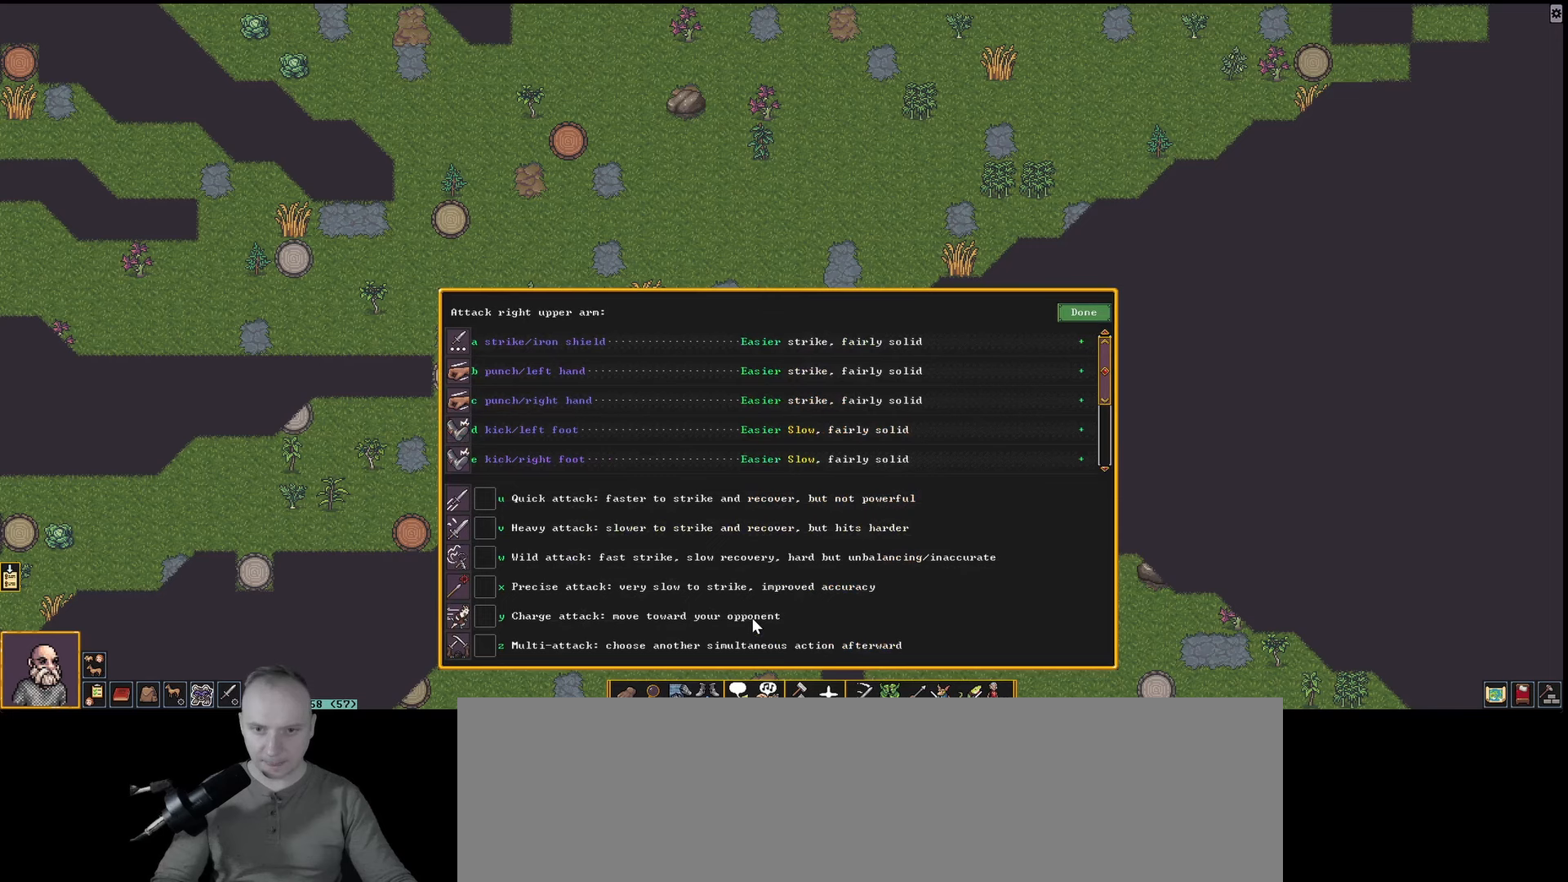
{"keys": [], "events": []}
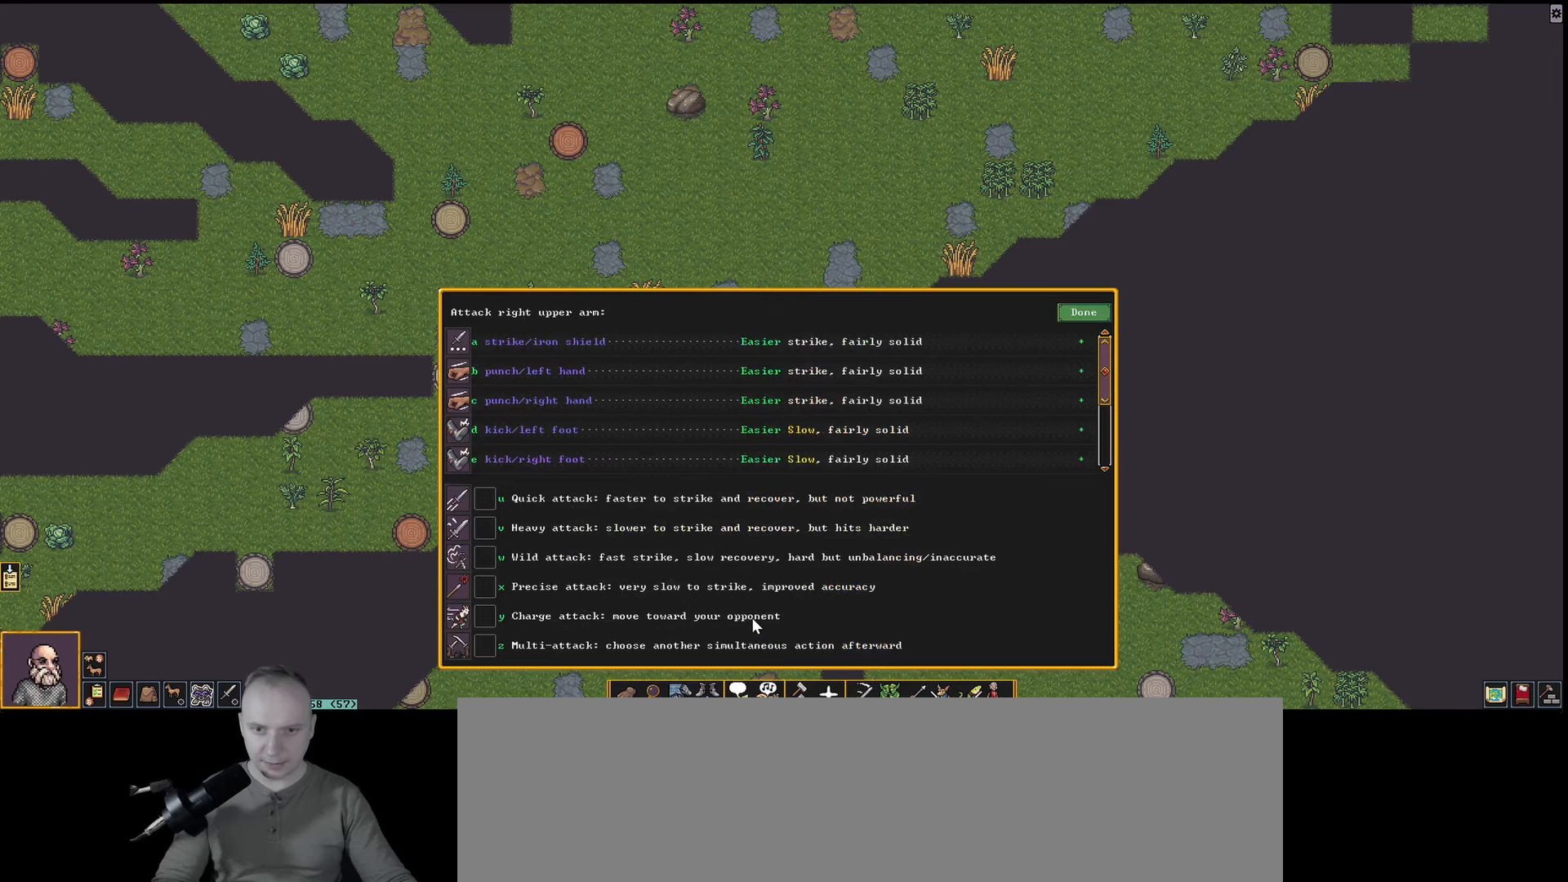
{"keys": [], "events": []}
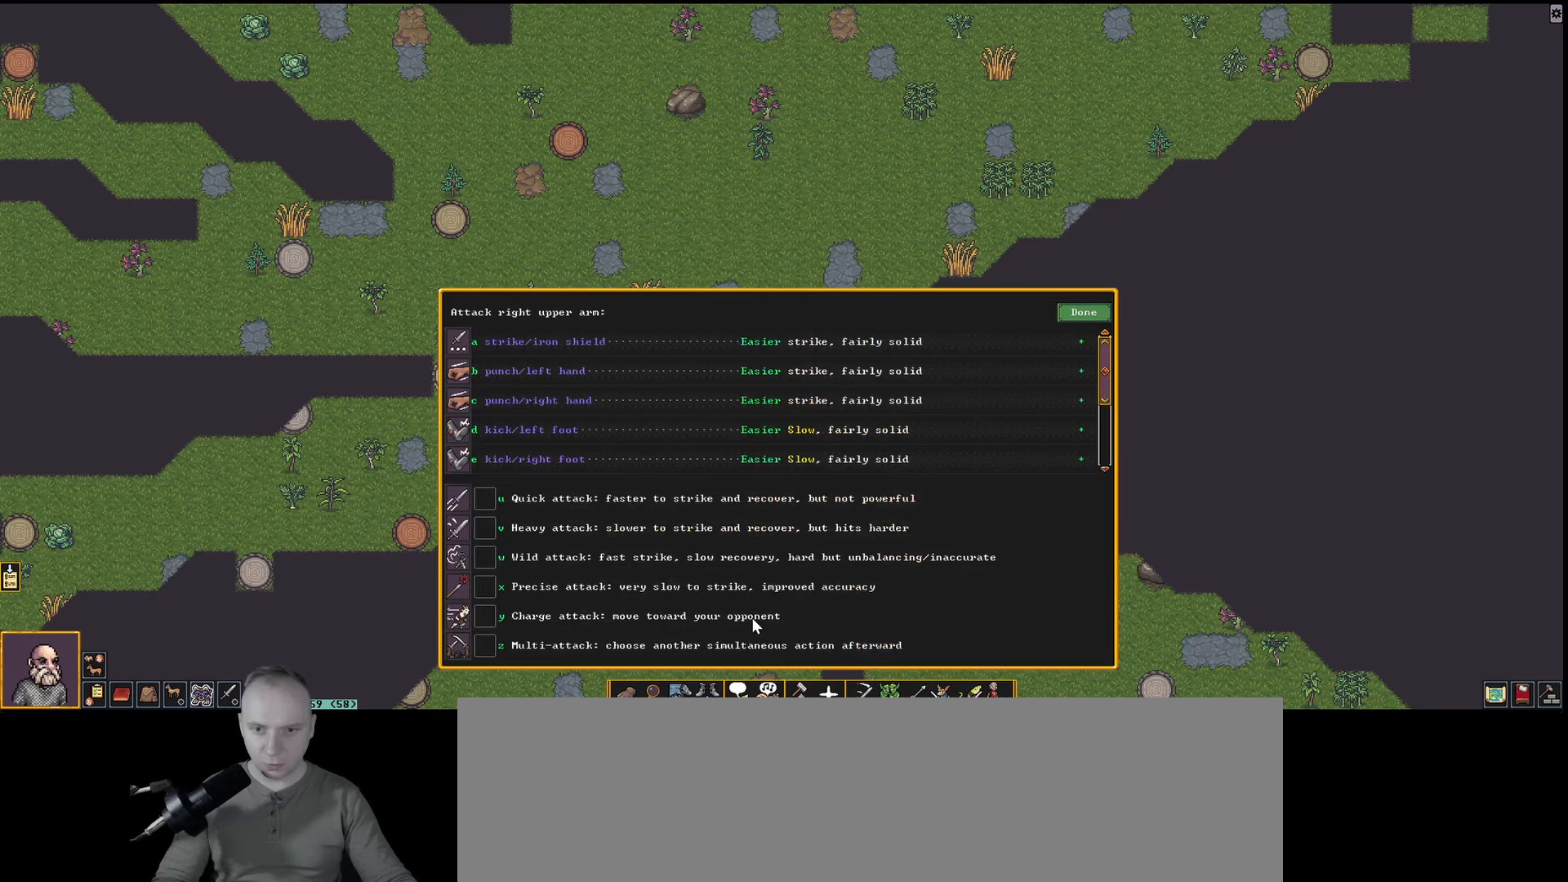
{"keys": [], "events": []}
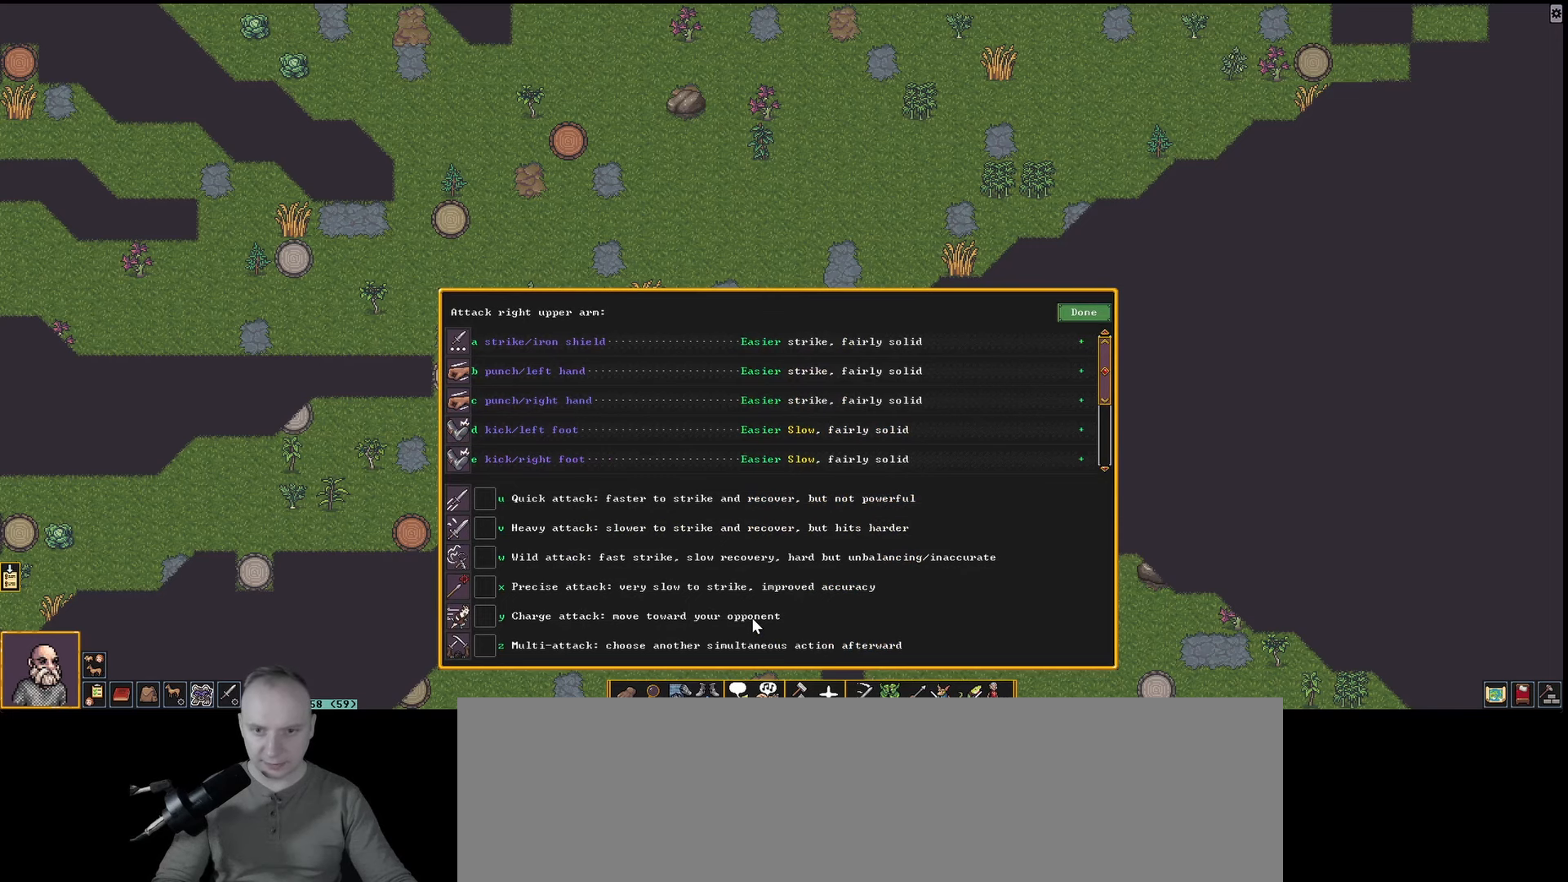
{"keys": [], "events": []}
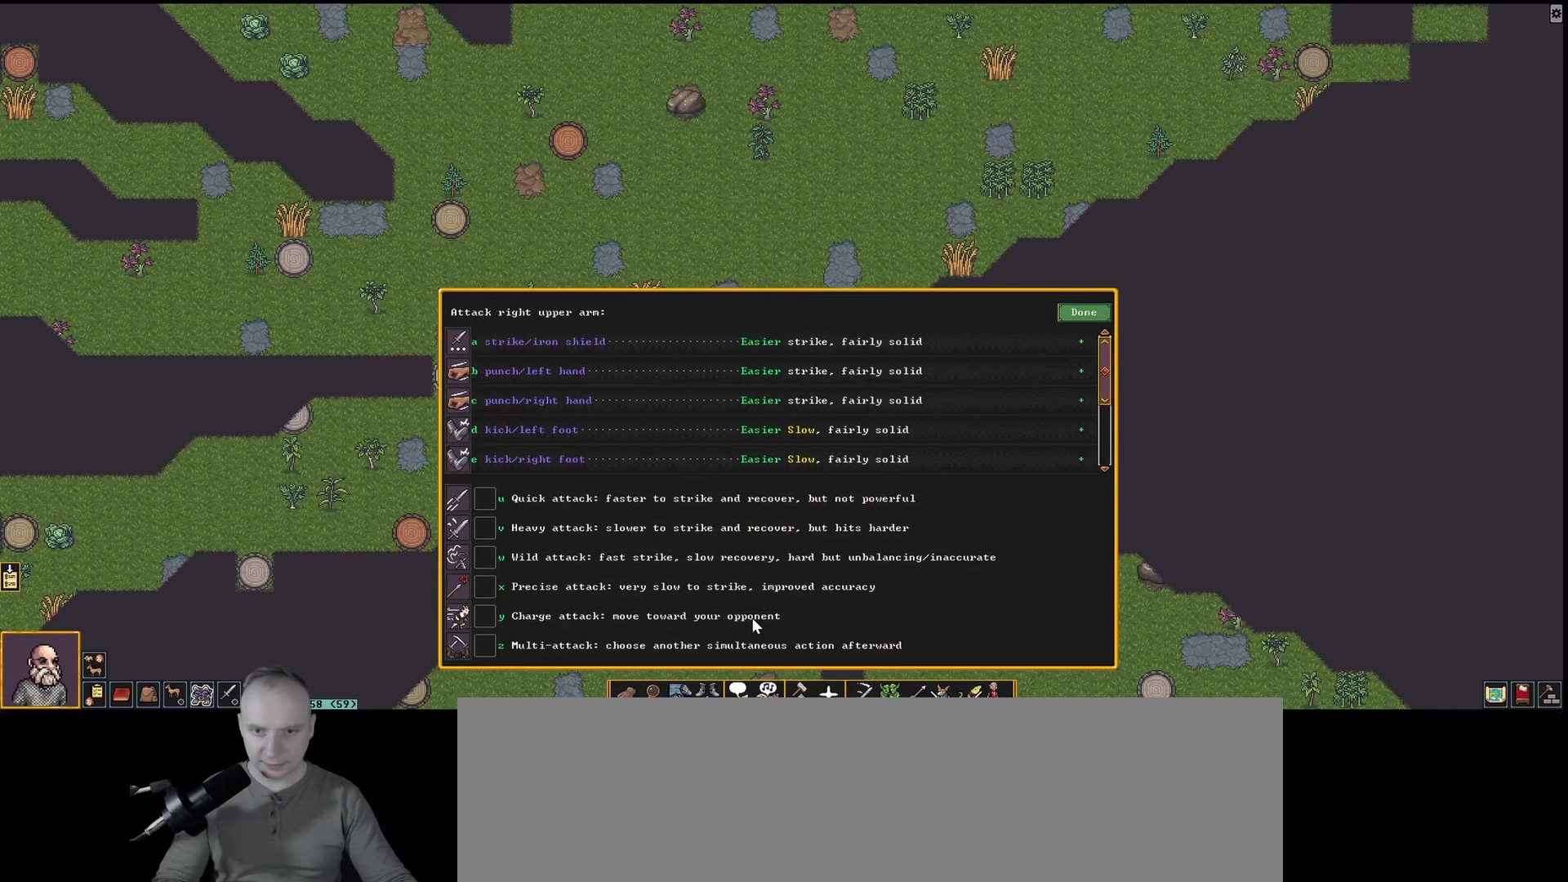
{"keys": [], "events": []}
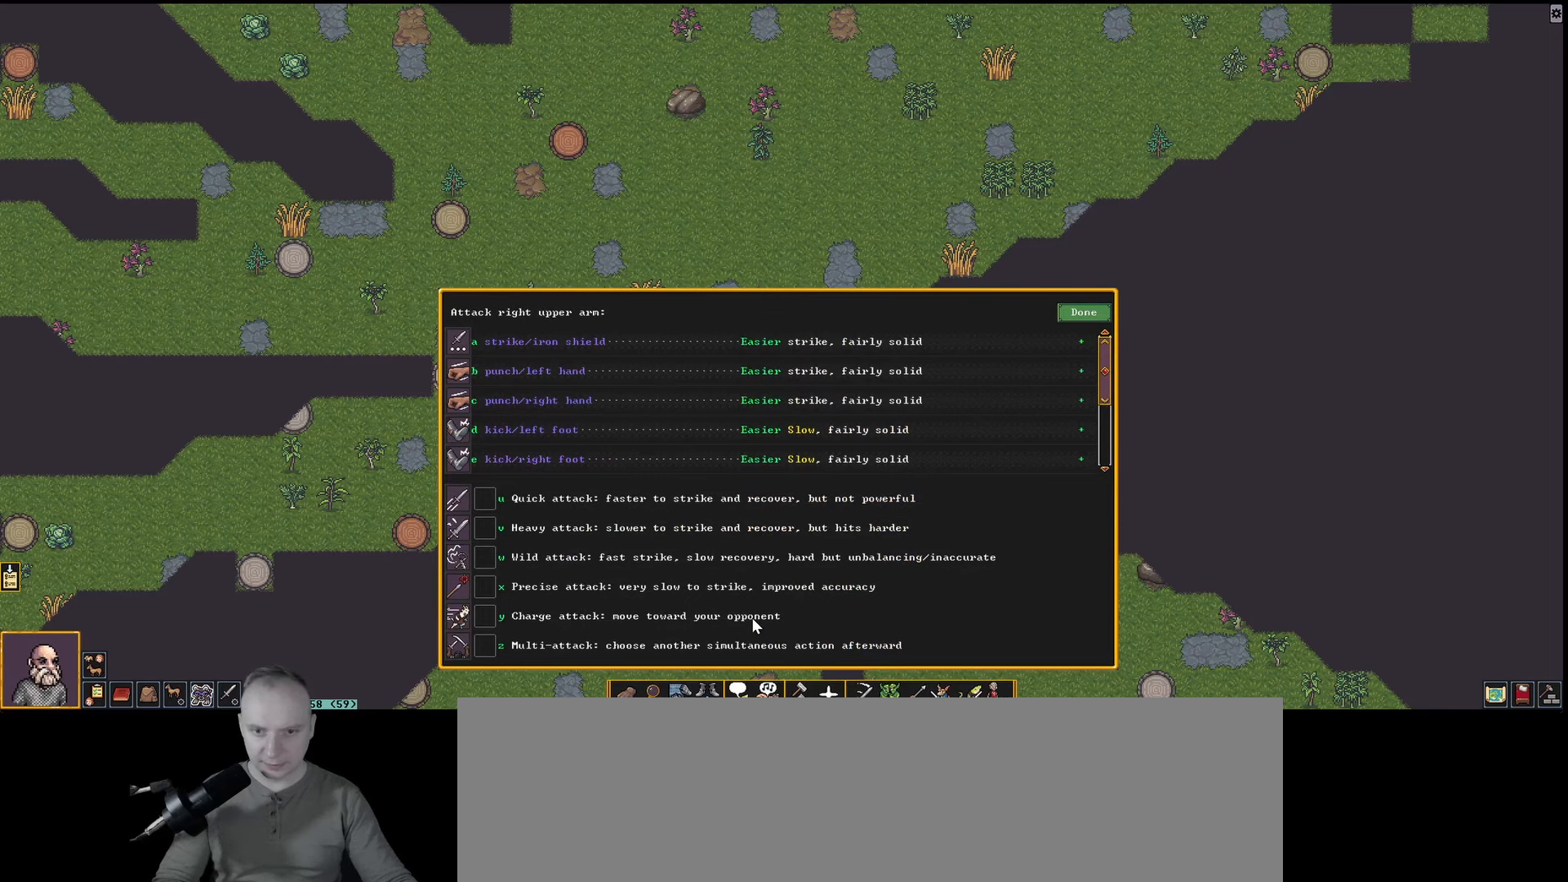
{"keys": [], "events": []}
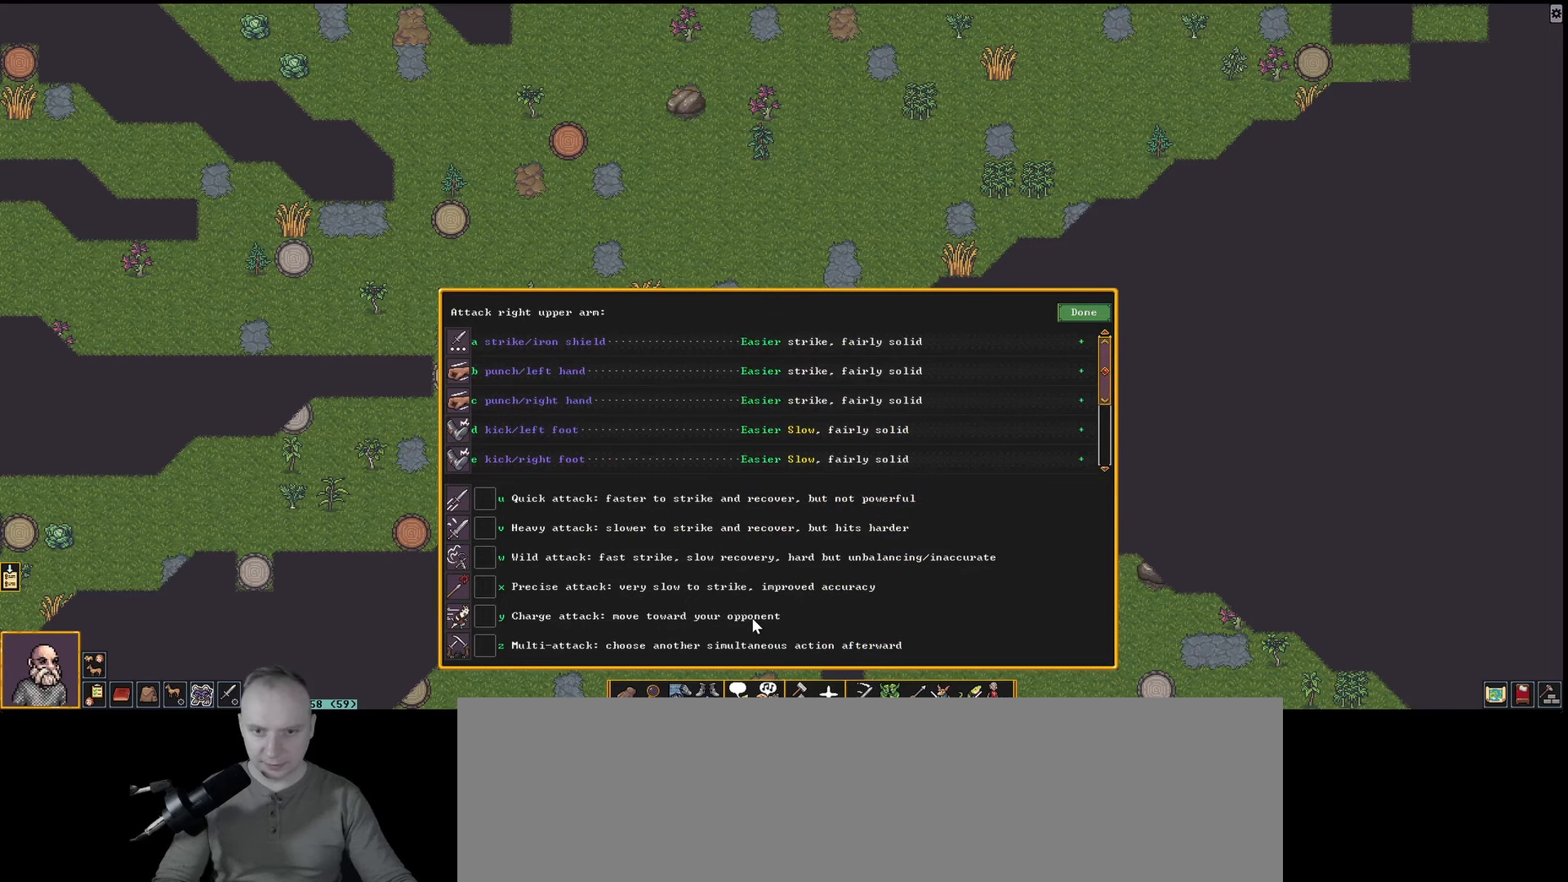
{"keys": [], "events": []}
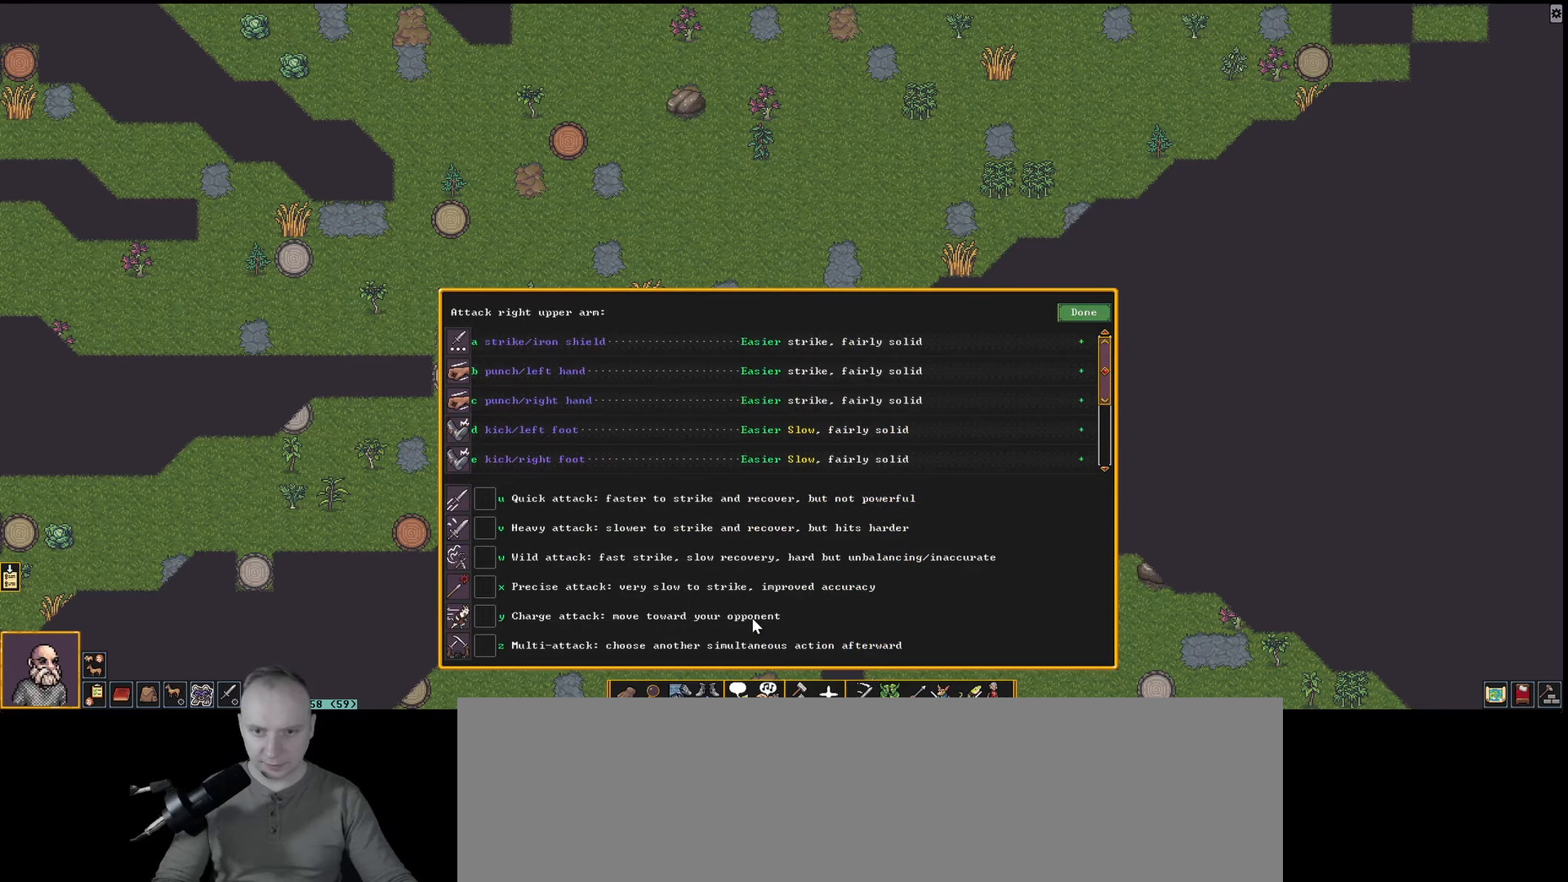
{"keys": [], "events": []}
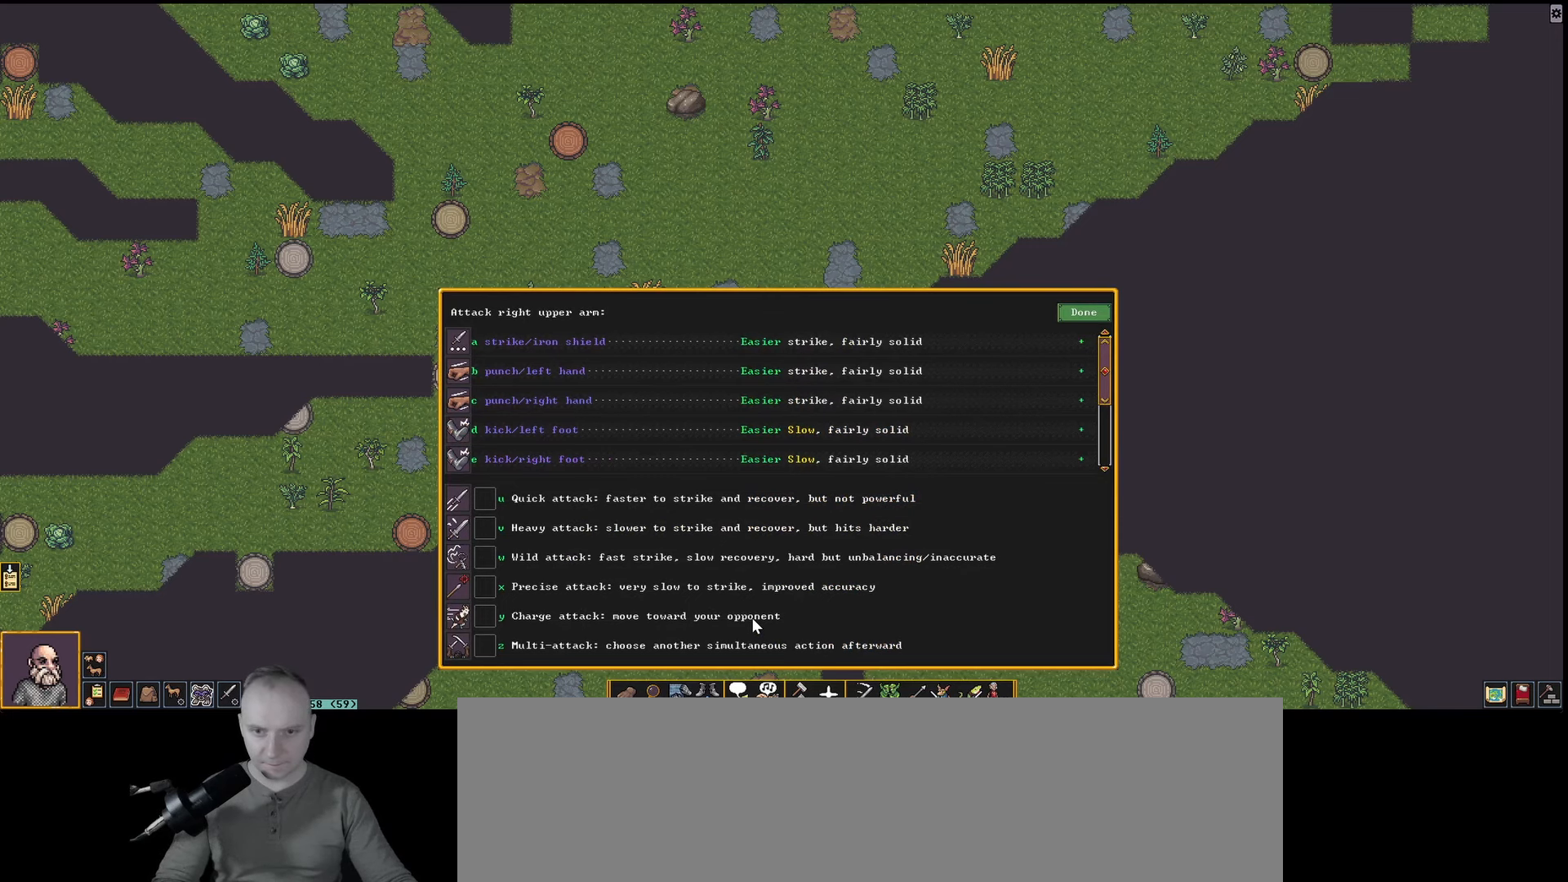
{"keys": [], "events": []}
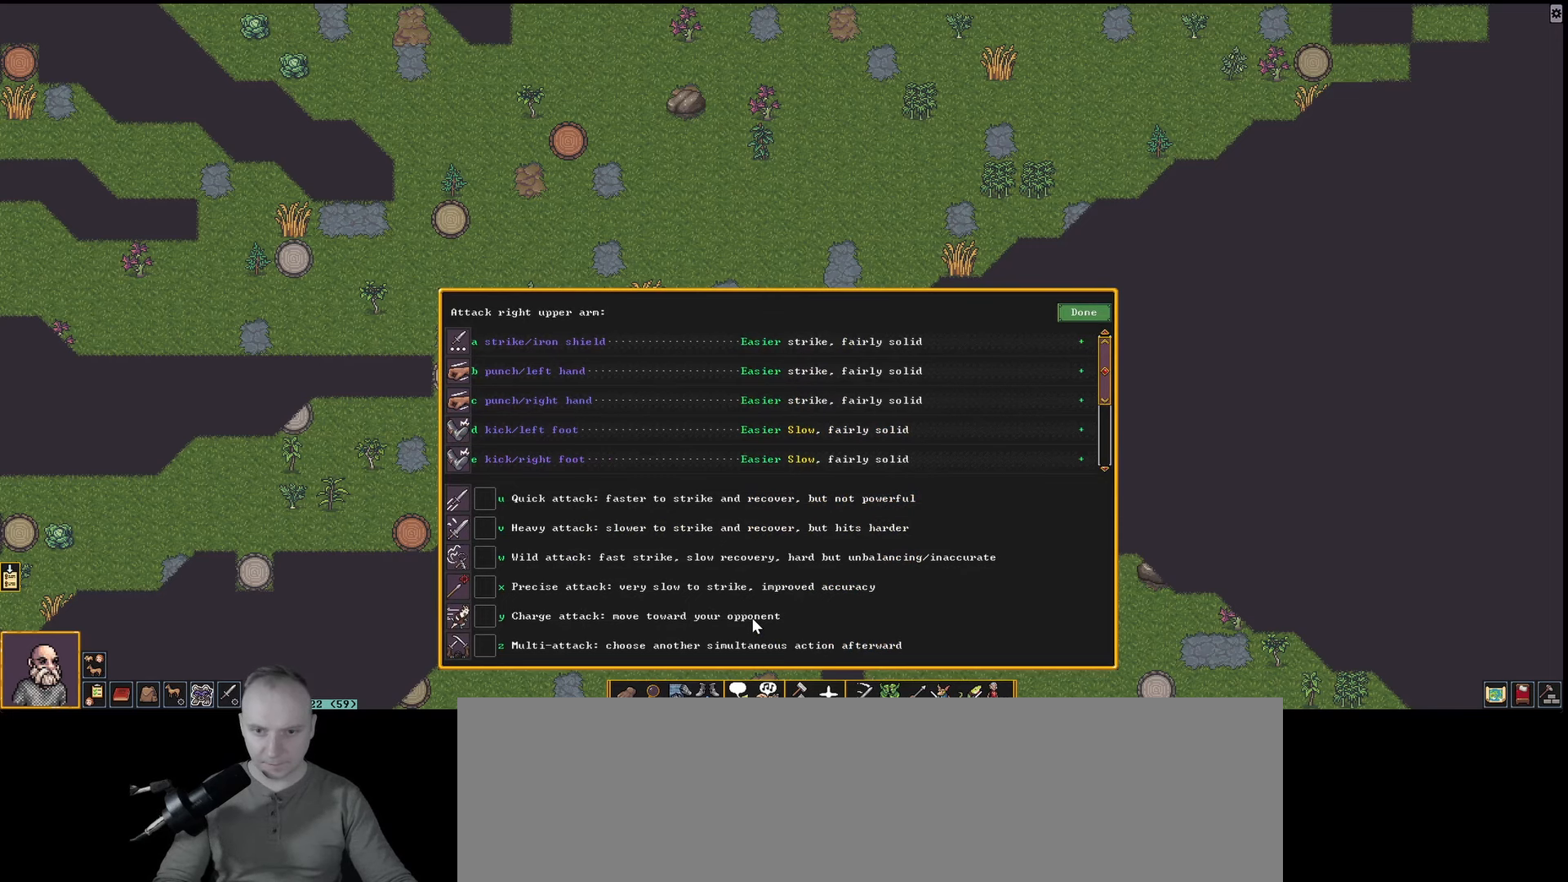
{"keys": [], "events": [[117, "b", "down"], [167, "b", "up"]]}
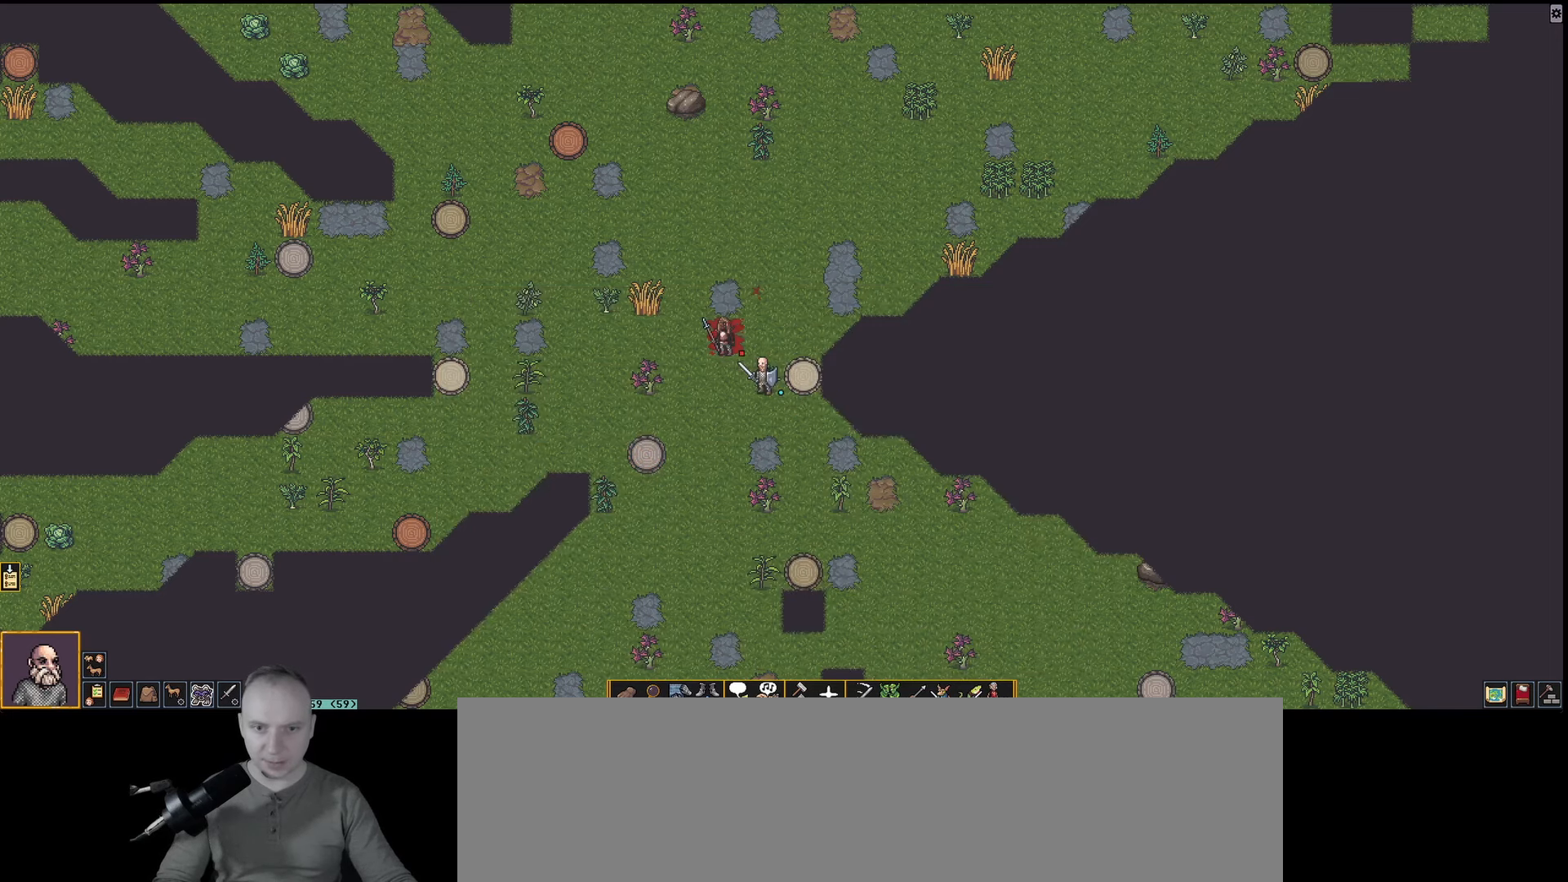
{"keys": [], "events": []}
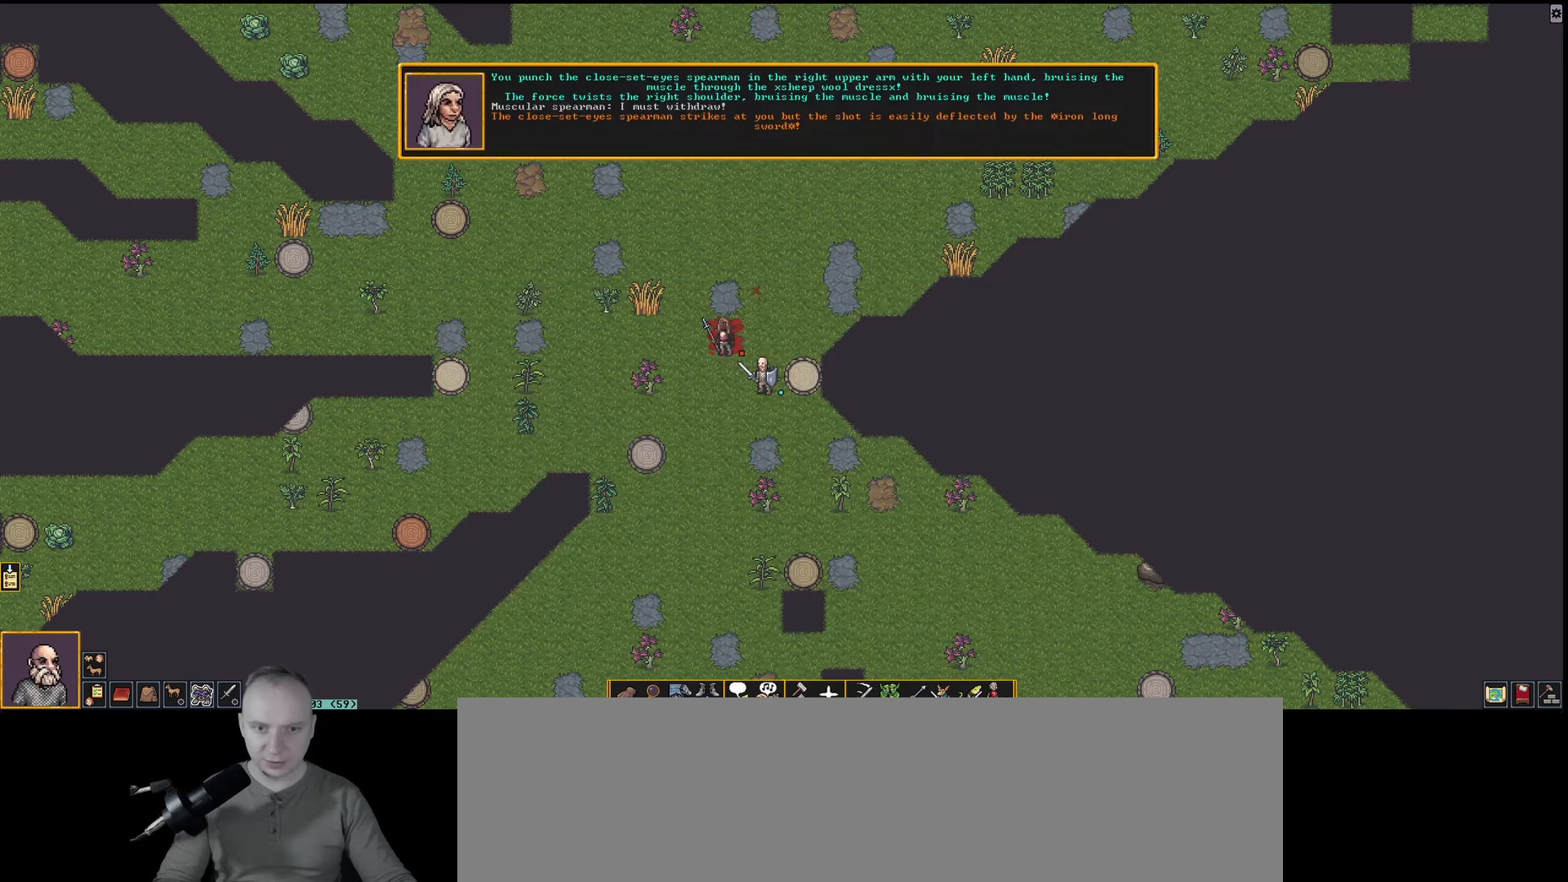
{"keys": [], "events": []}
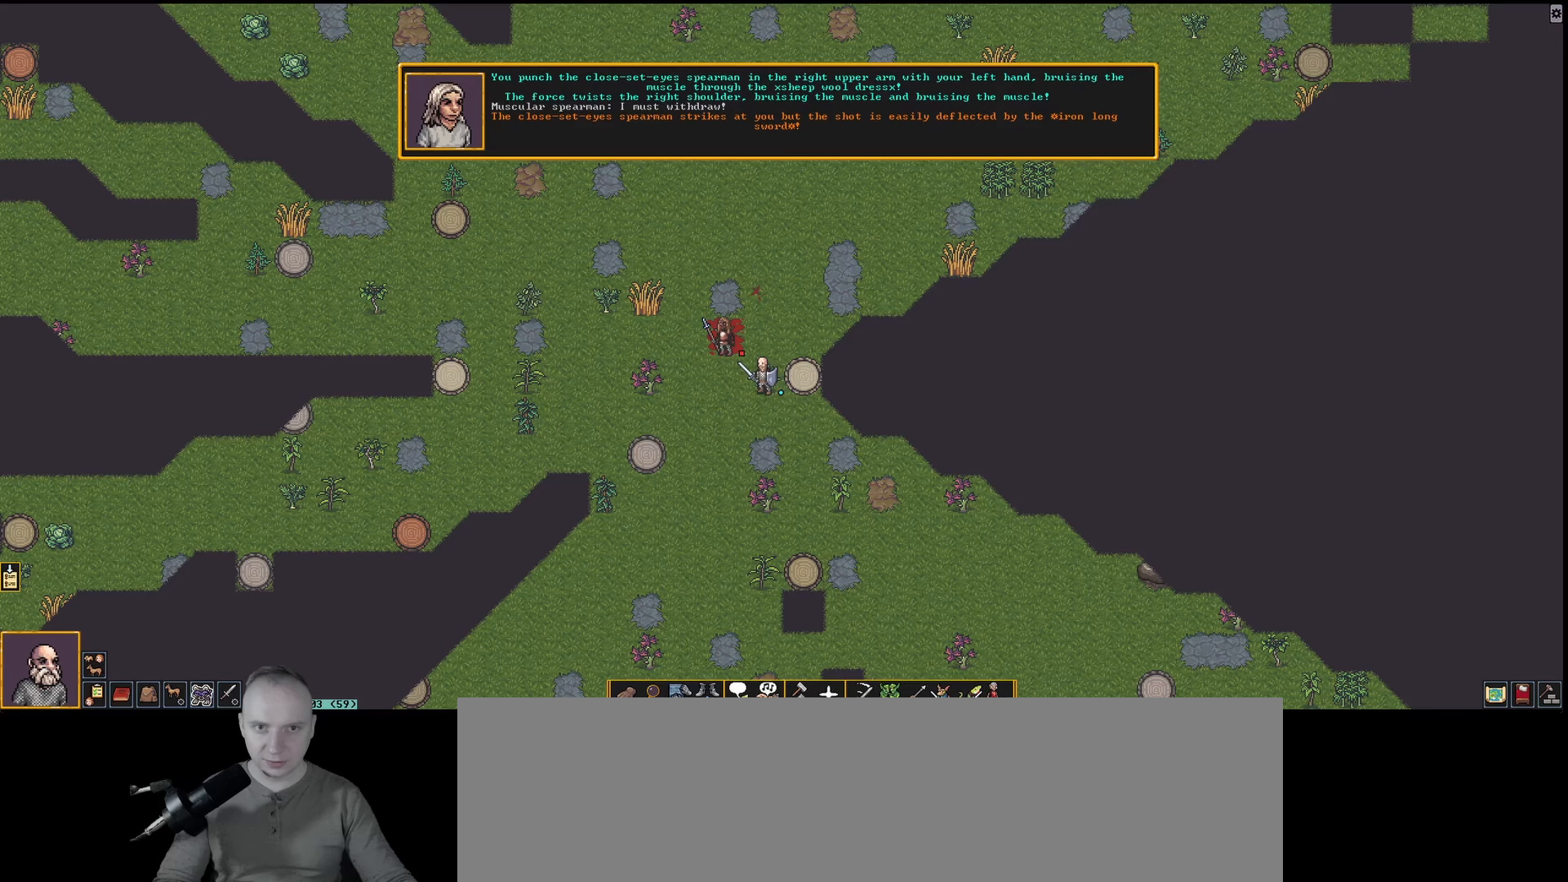
{"keys": [], "events": []}